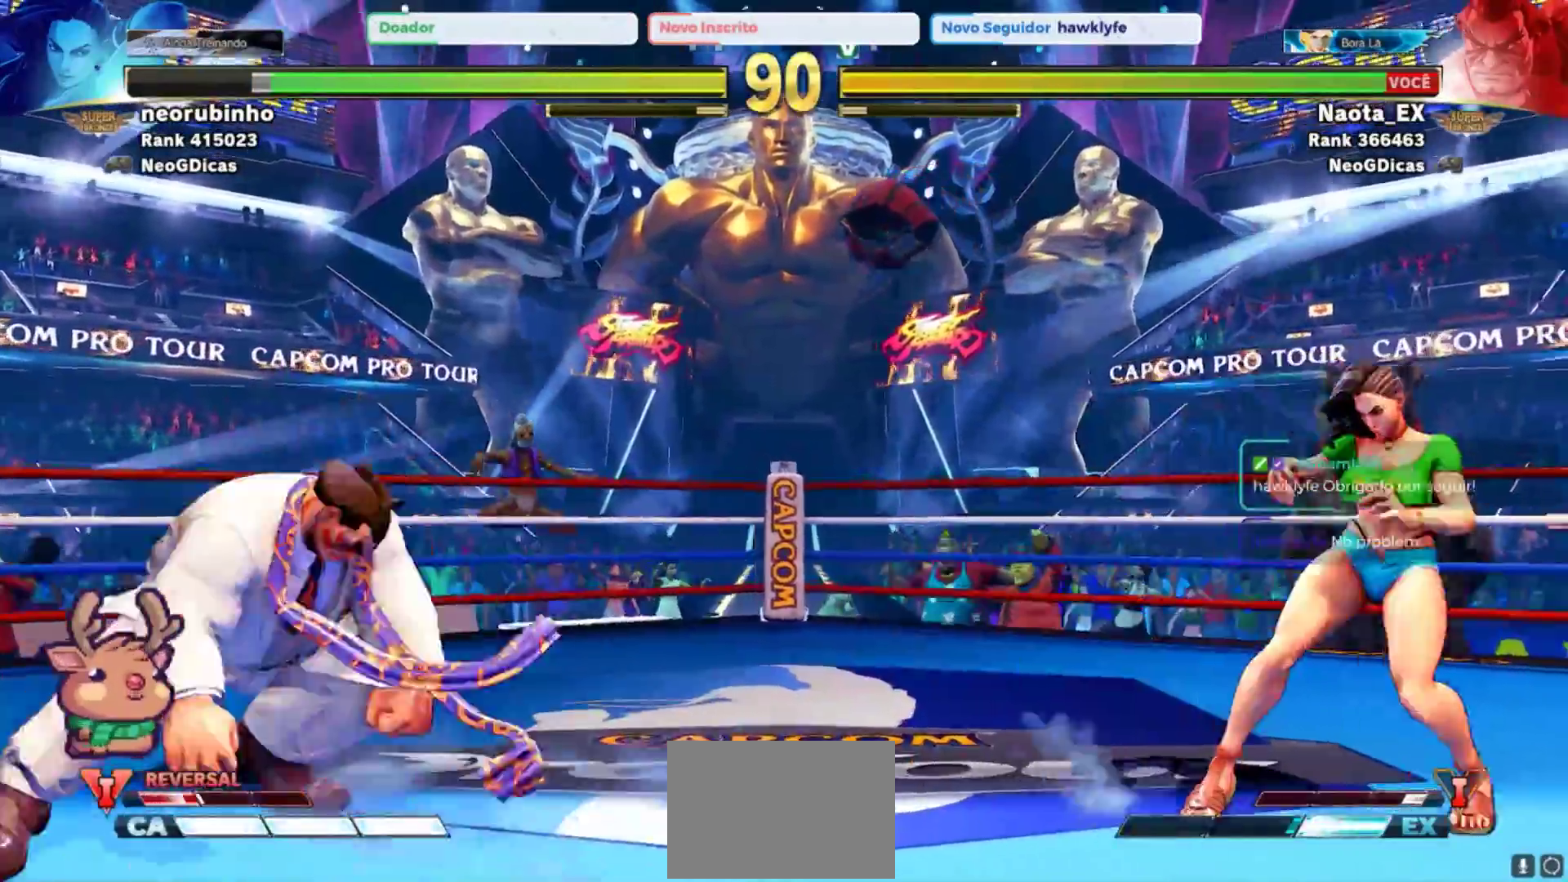
Gameplay with a controller (arcade stick); each line is a JSON object with the inputs held at the frame after it (dt_ms = milliseconds from this image to that frame). "events" lists button and stick changes between this image and that frame as [ms after this image, input, new state], when the widget could be followed in between. Not read: L3 R3.
{"dt_ms": 500, "buttons": [], "left_stick": "left", "events": [[17, "left_stick", "left"], [150, "left_stick", "up-left"], [383, "left_stick", "left"]]}
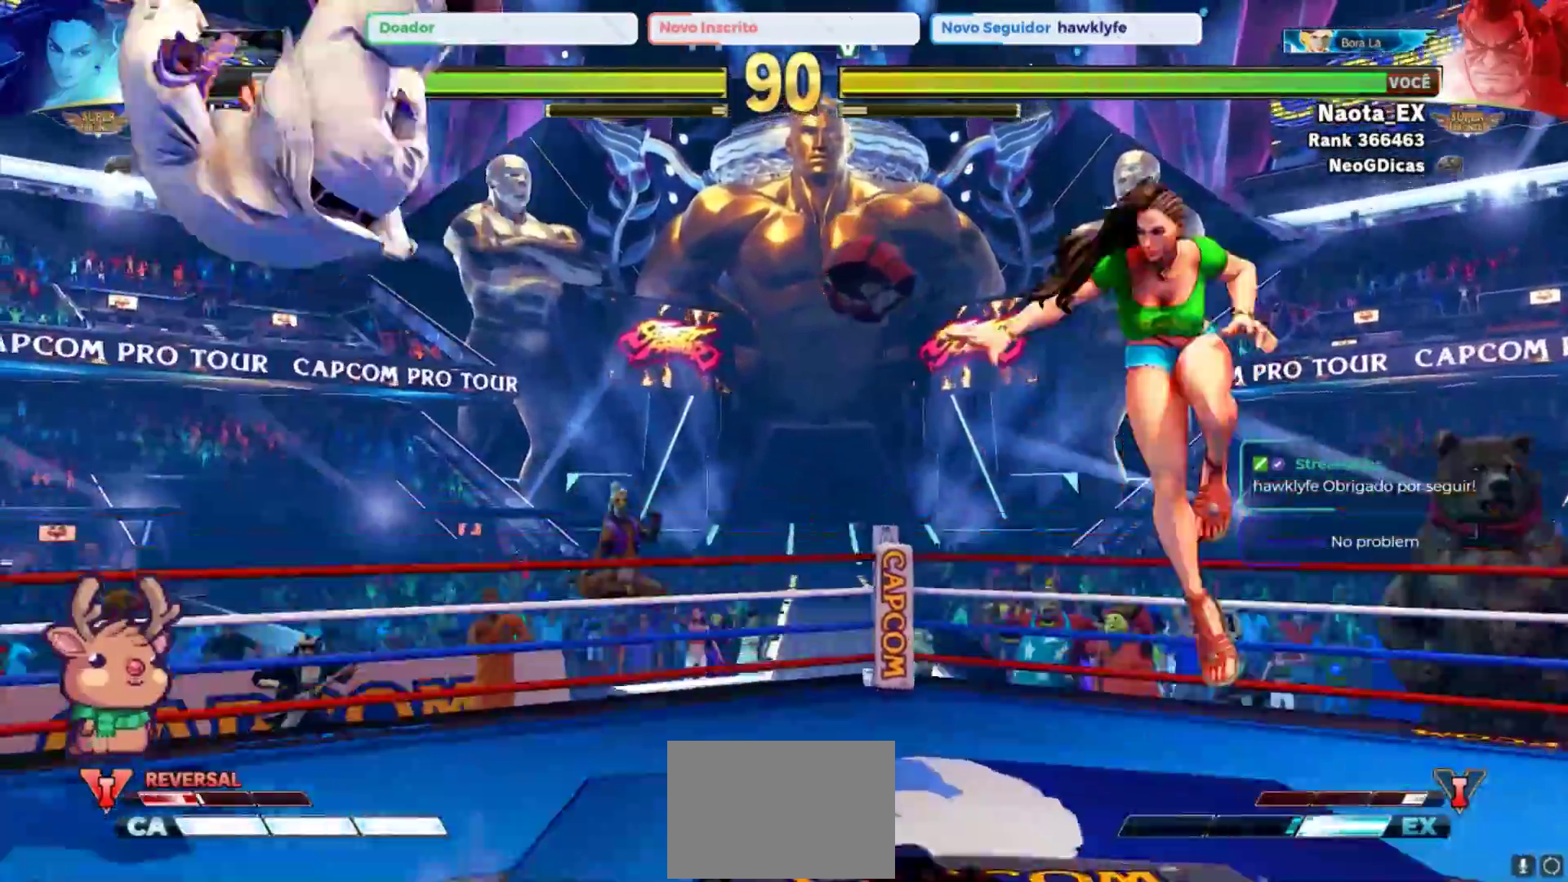
{"dt_ms": 500, "buttons": [], "left_stick": "right", "events": [[67, "R2", "down"], [200, "R2", "up"], [483, "left_stick", "right"]]}
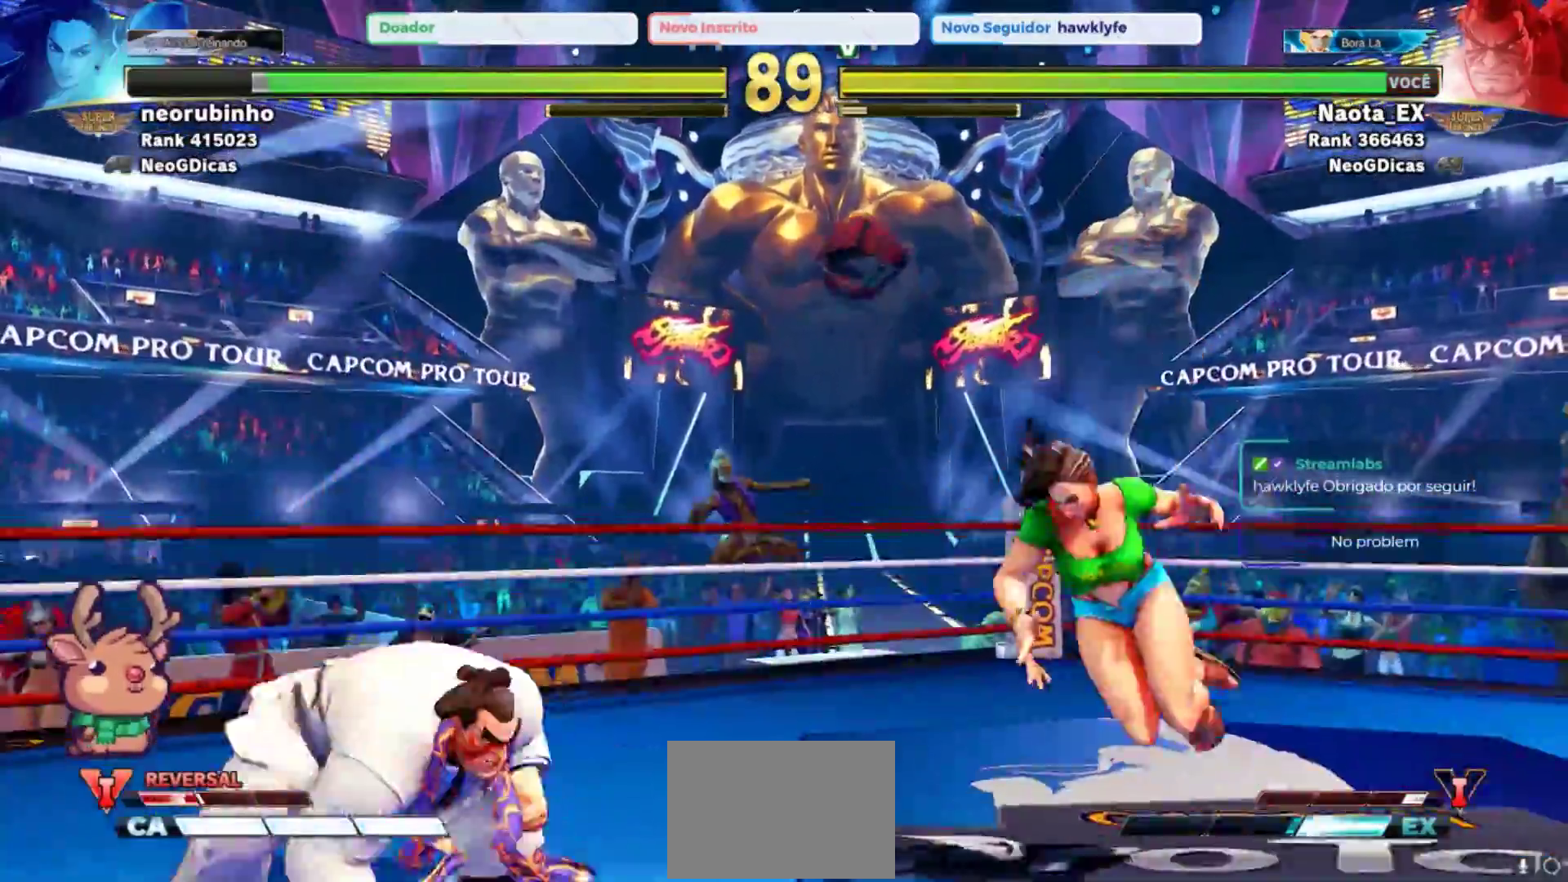
{"dt_ms": 500, "buttons": [], "left_stick": "left", "events": [[17, "R1", "down"], [83, "R1", "up"], [133, "left_stick", "left"]]}
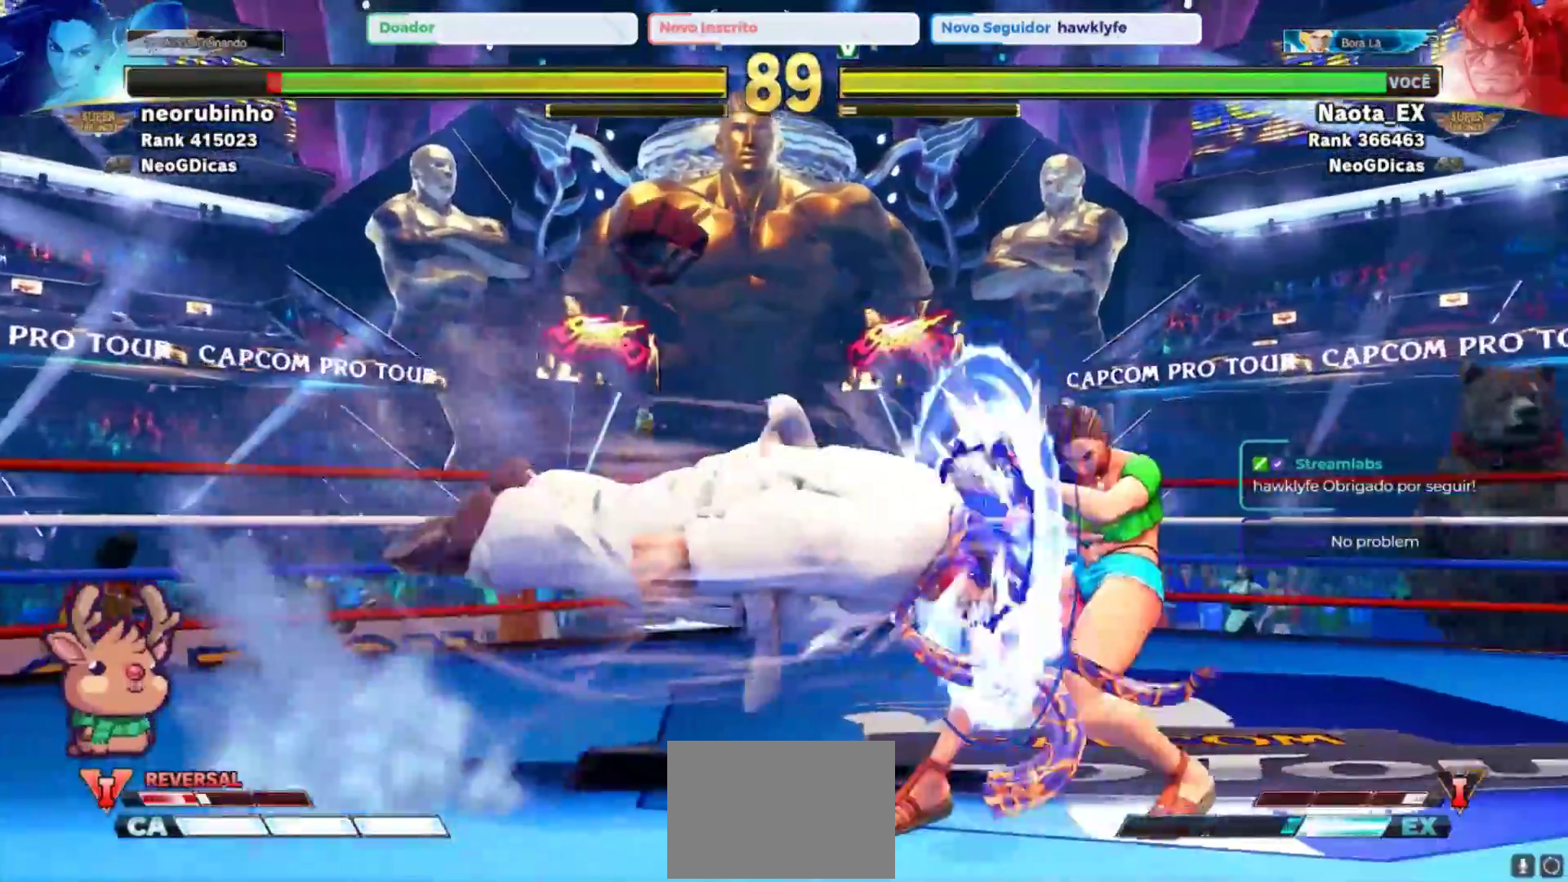
{"dt_ms": 500, "buttons": [], "left_stick": "left", "events": []}
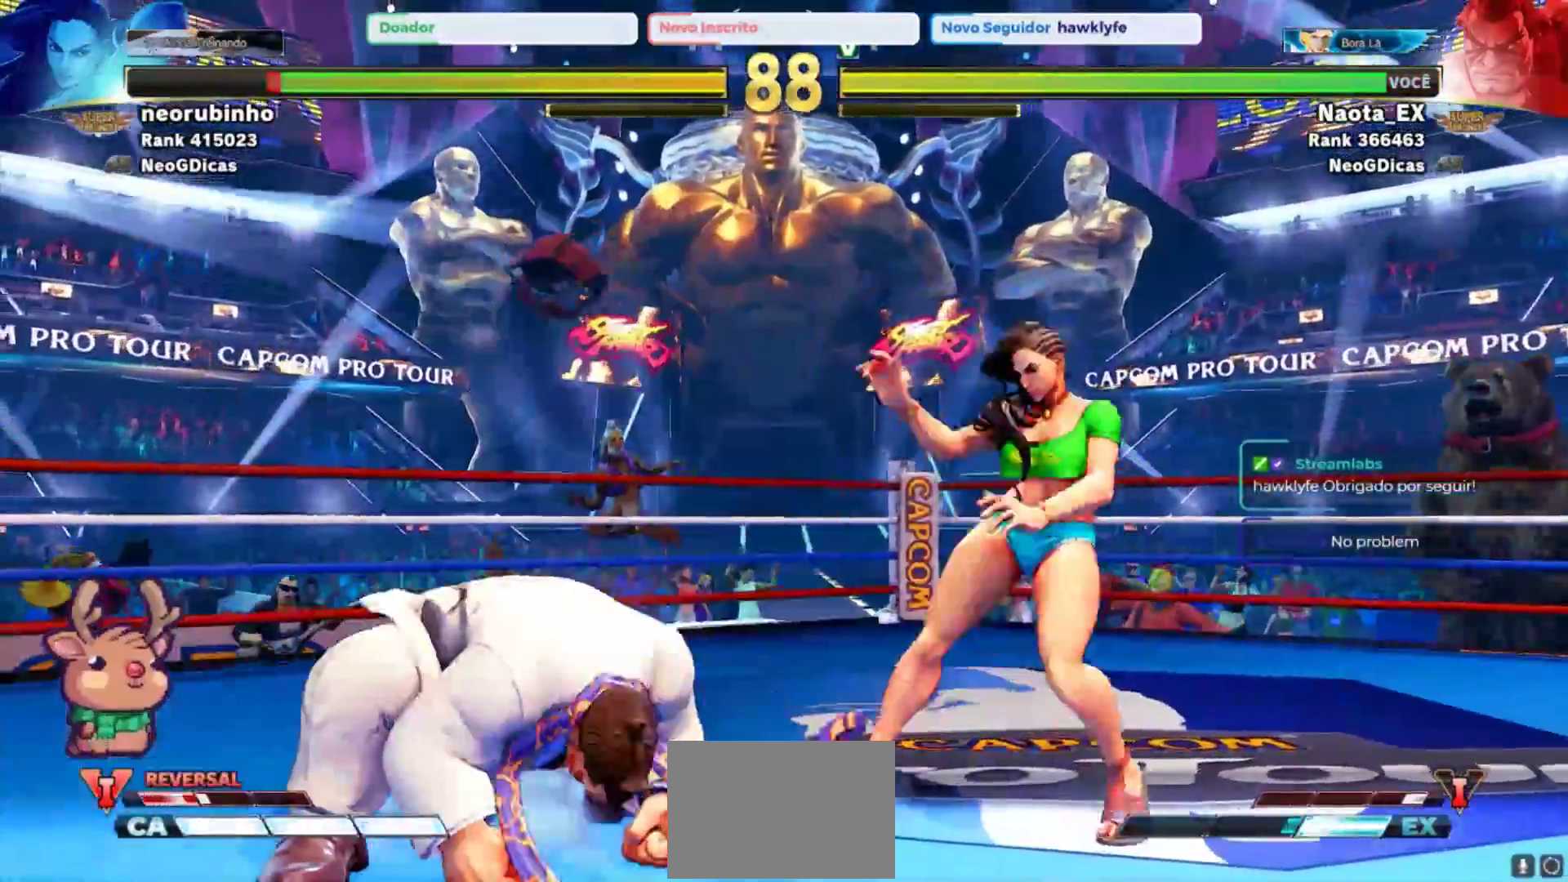
{"dt_ms": 500, "buttons": [], "left_stick": "left", "events": []}
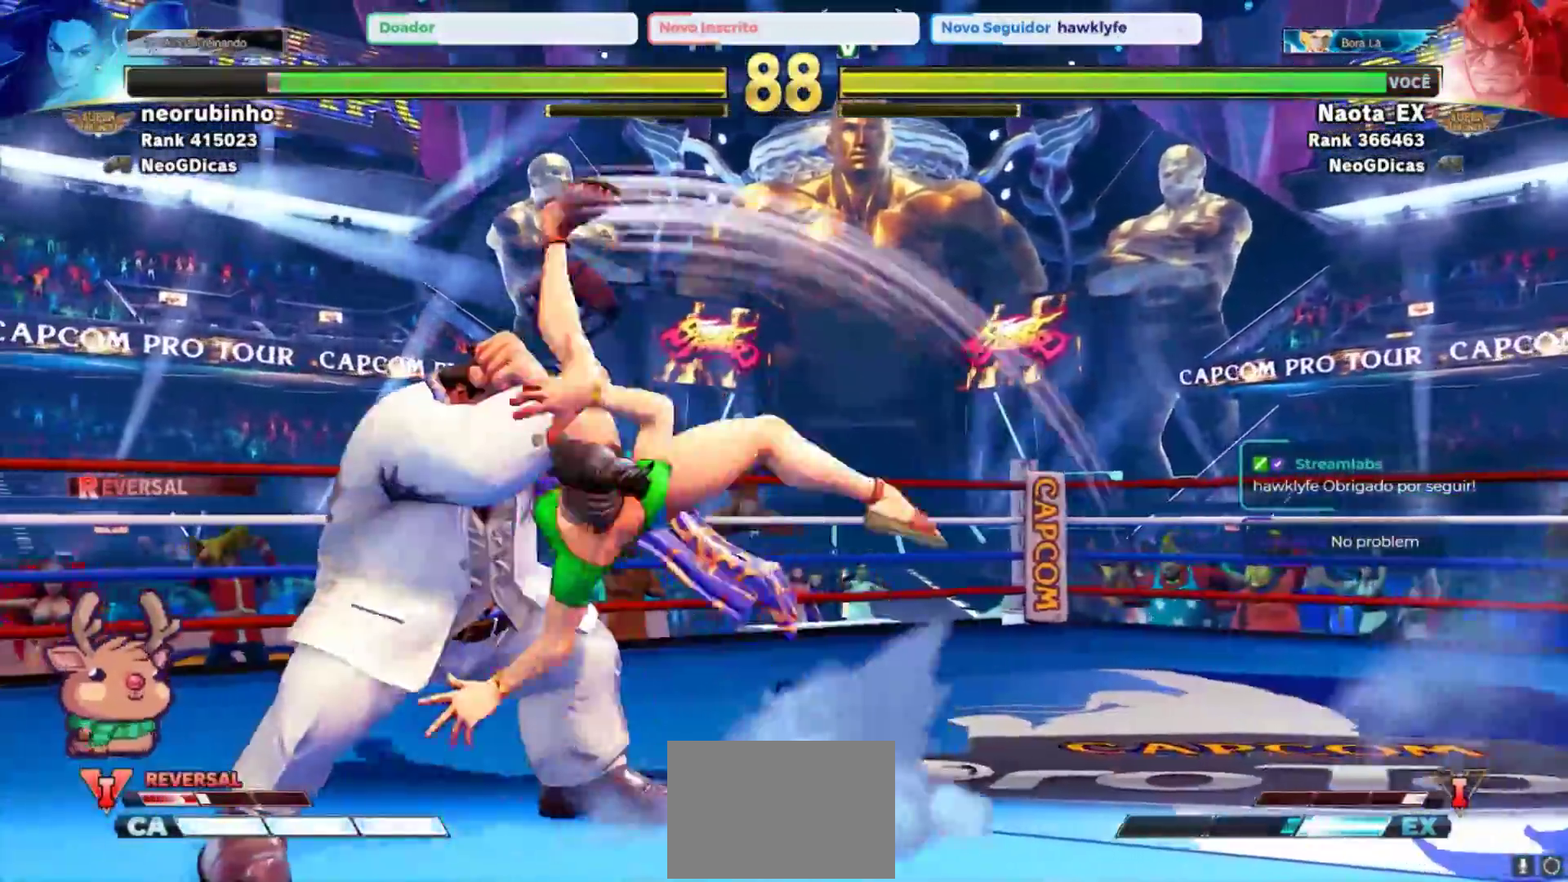
{"dt_ms": 1000, "buttons": [], "left_stick": "center", "events": [[233, "left_stick", "center"], [300, "left_stick", "right"], [367, "left_stick", "down"], [483, "left_stick", "left"], [533, "R1", "down"], [533, "TRIANGLE", "down"], [600, "left_stick", "center"], [633, "TRIANGLE", "up"], [650, "R1", "up"]]}
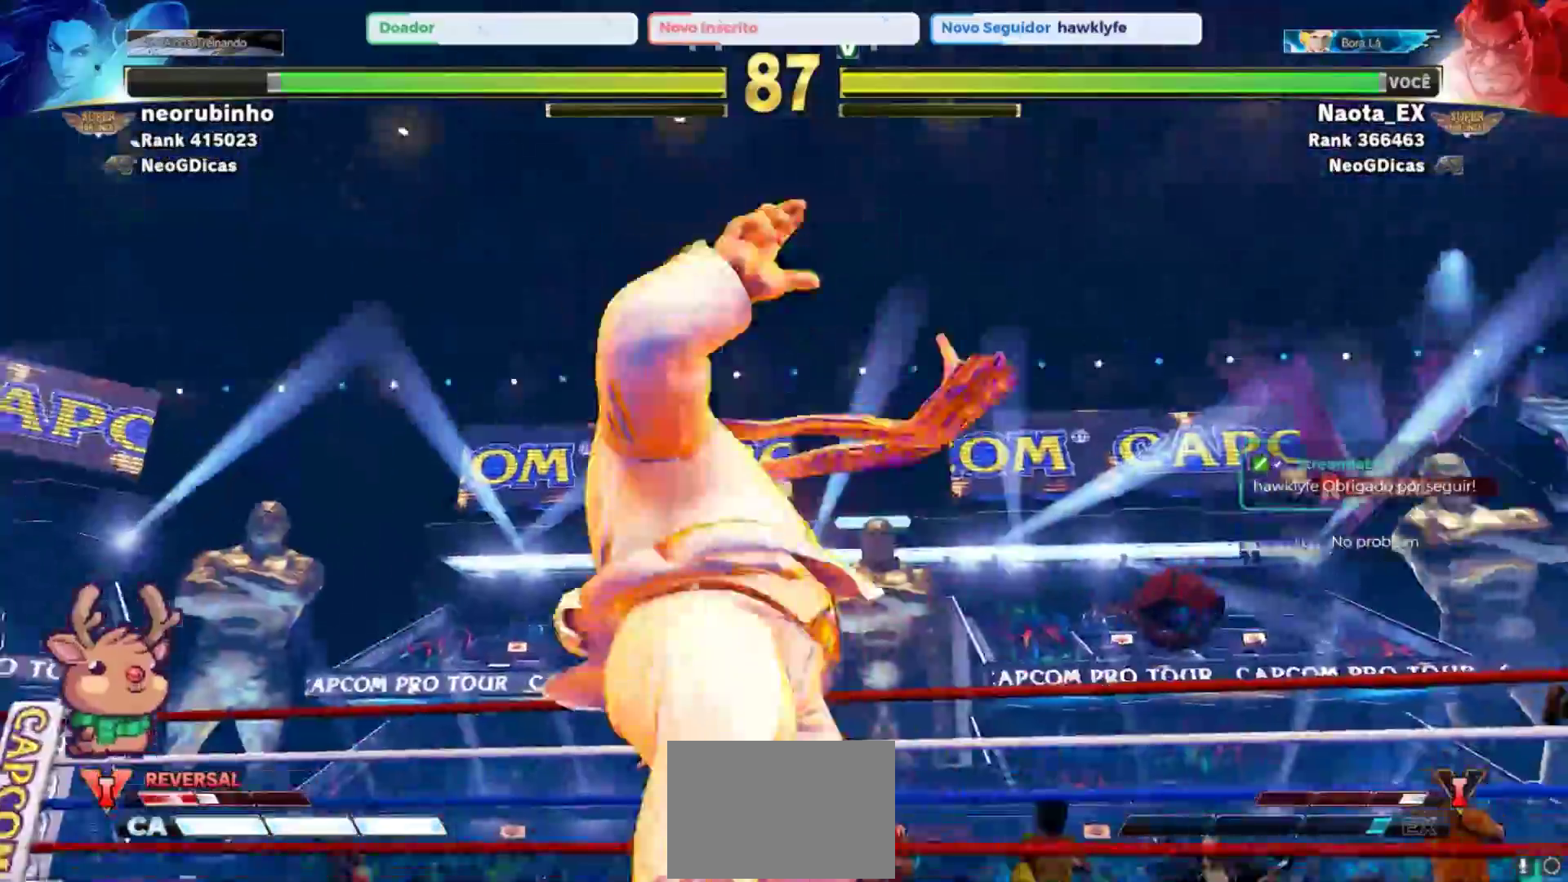
{"dt_ms": 500, "buttons": [], "left_stick": "left", "events": [[17, "left_stick", "left"]]}
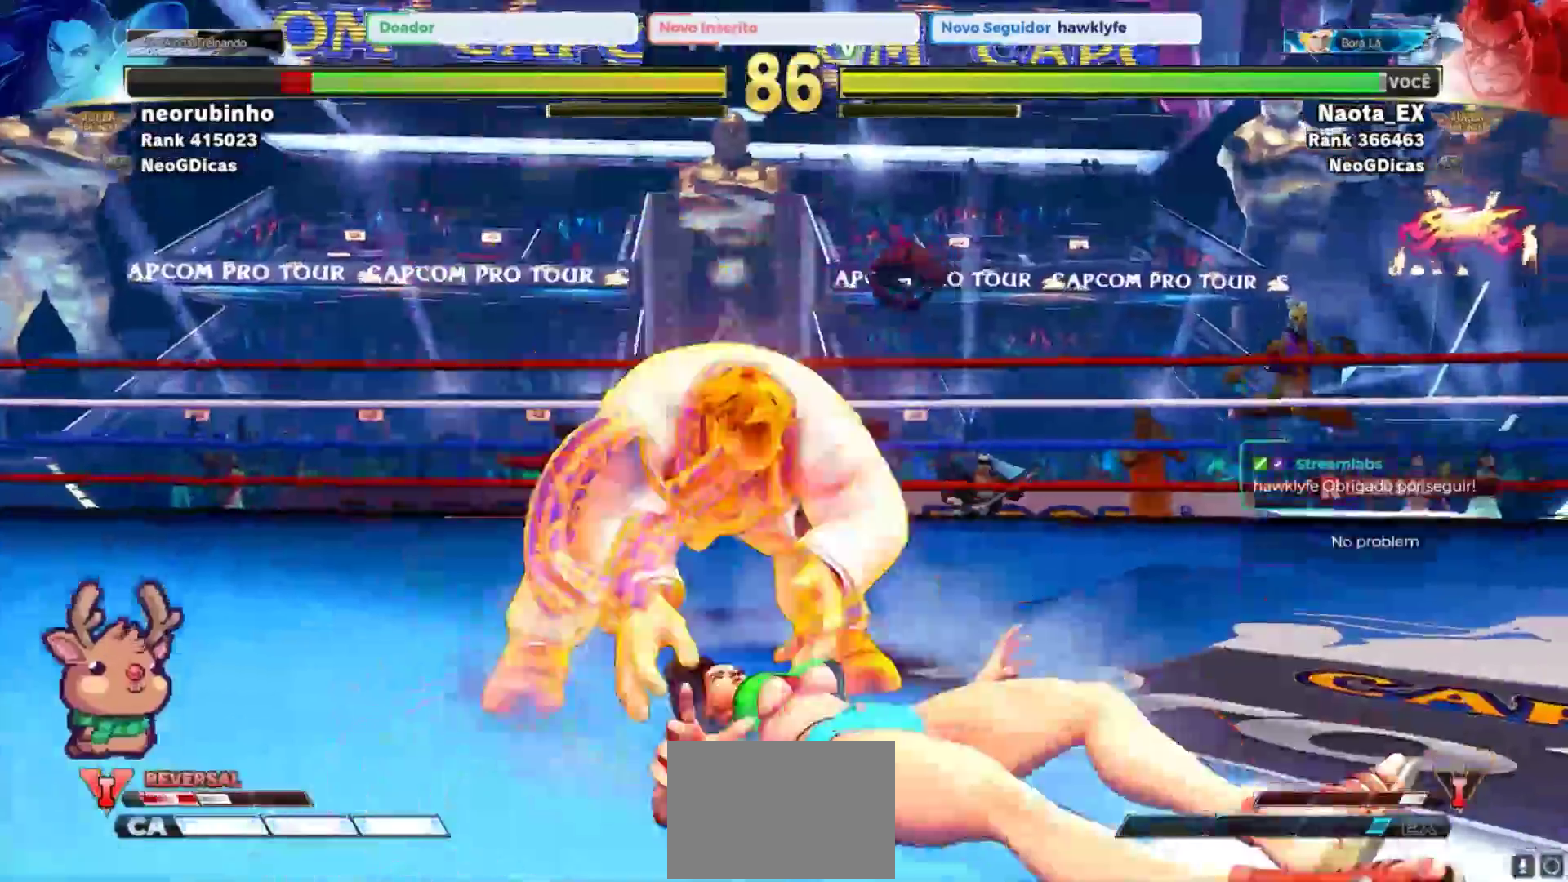
{"dt_ms": 500, "buttons": [], "left_stick": "right", "events": [[167, "left_stick", "center"], [417, "left_stick", "right"]]}
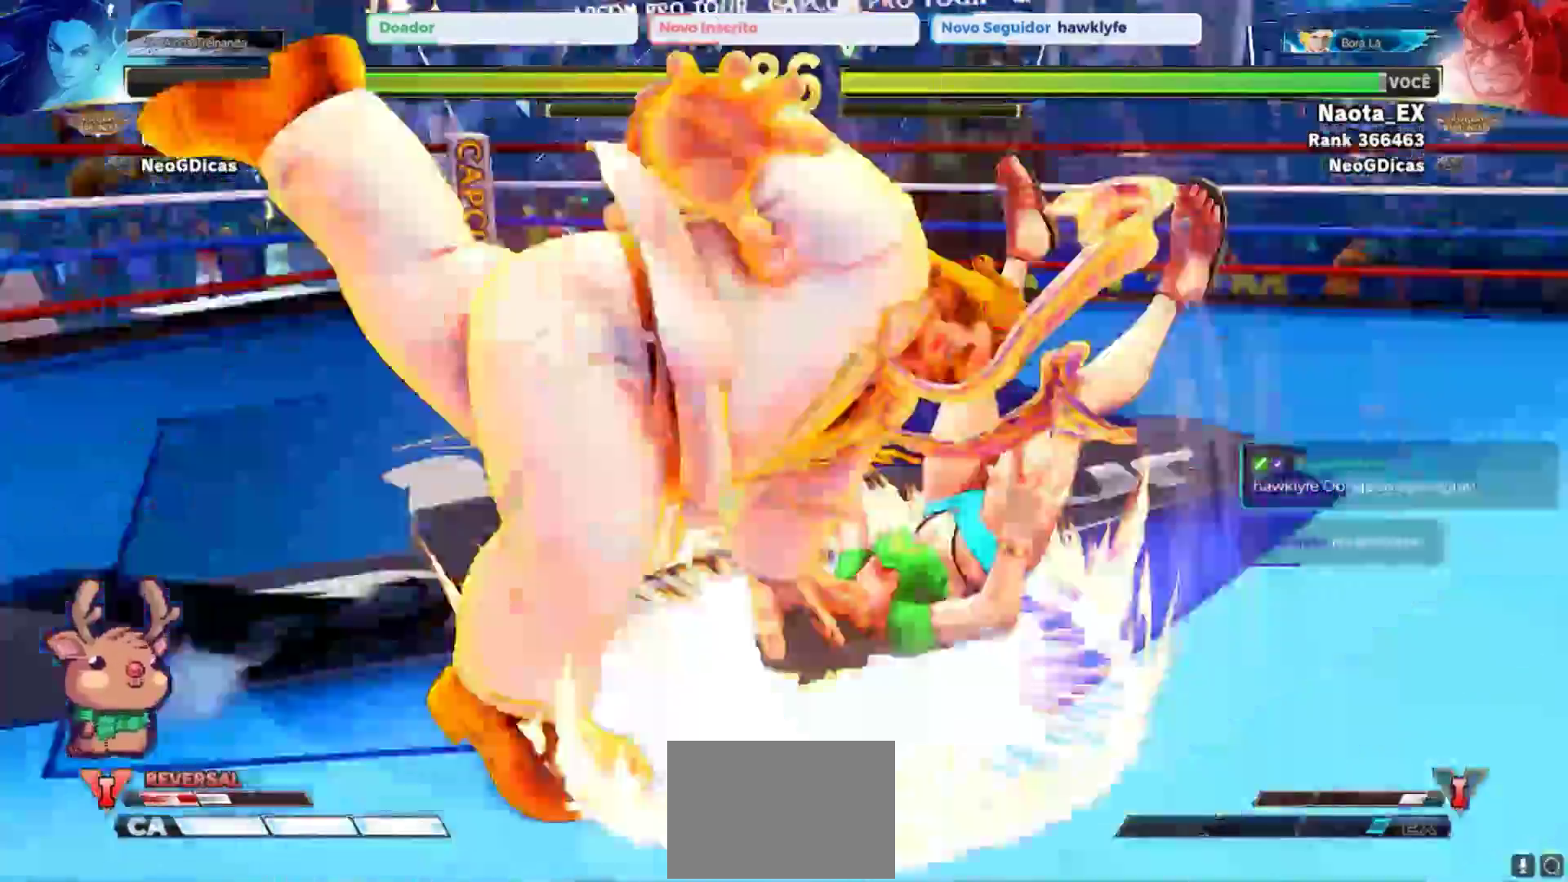
{"dt_ms": 500, "buttons": [], "left_stick": "right", "events": []}
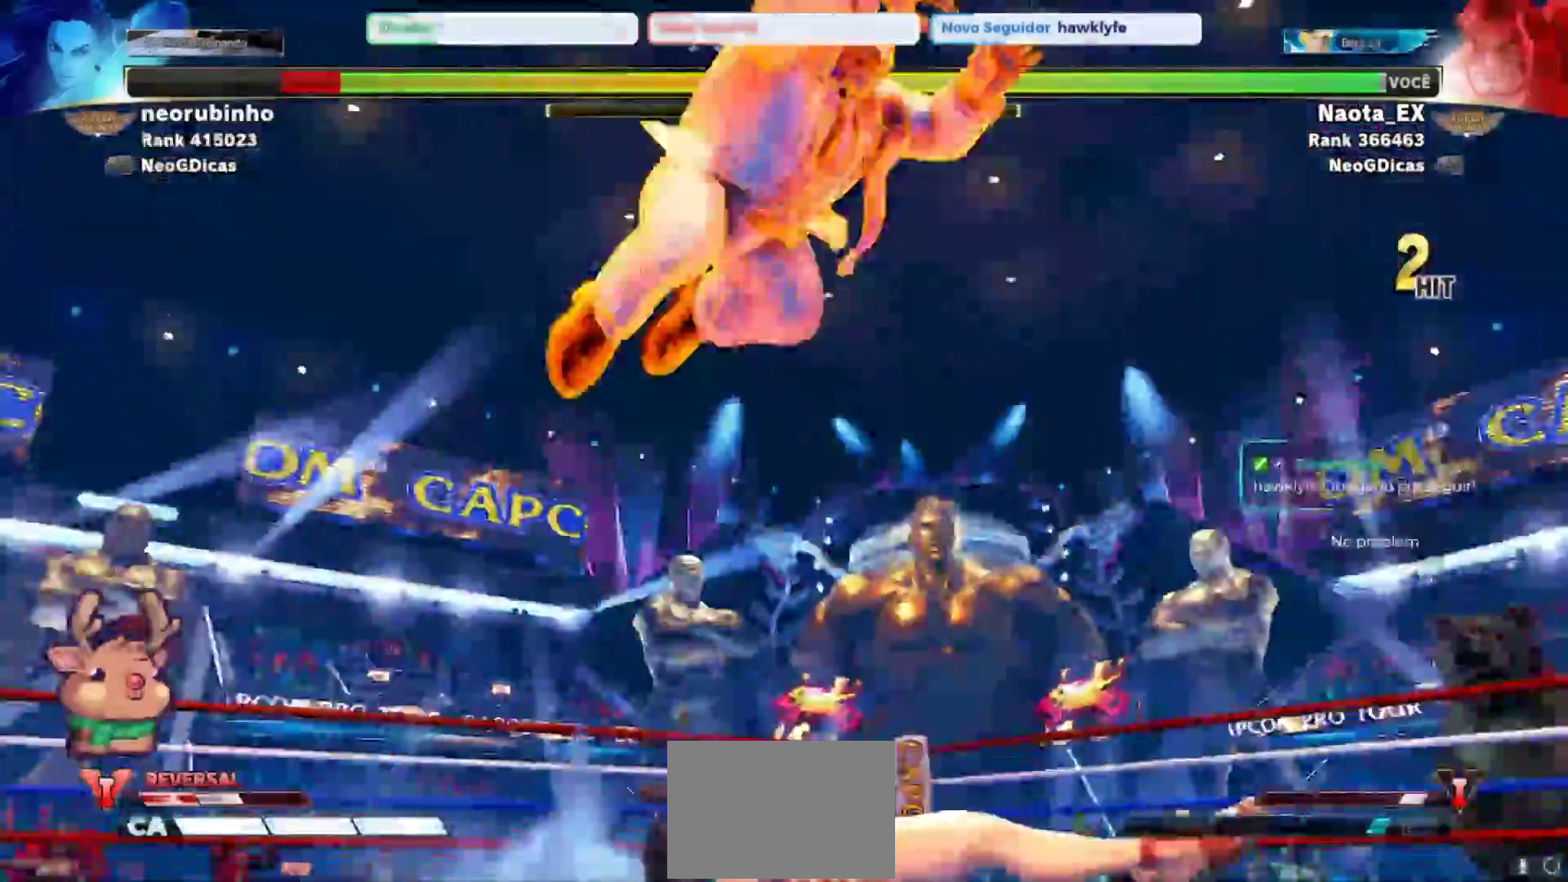
{"dt_ms": 500, "buttons": [], "left_stick": "center"}
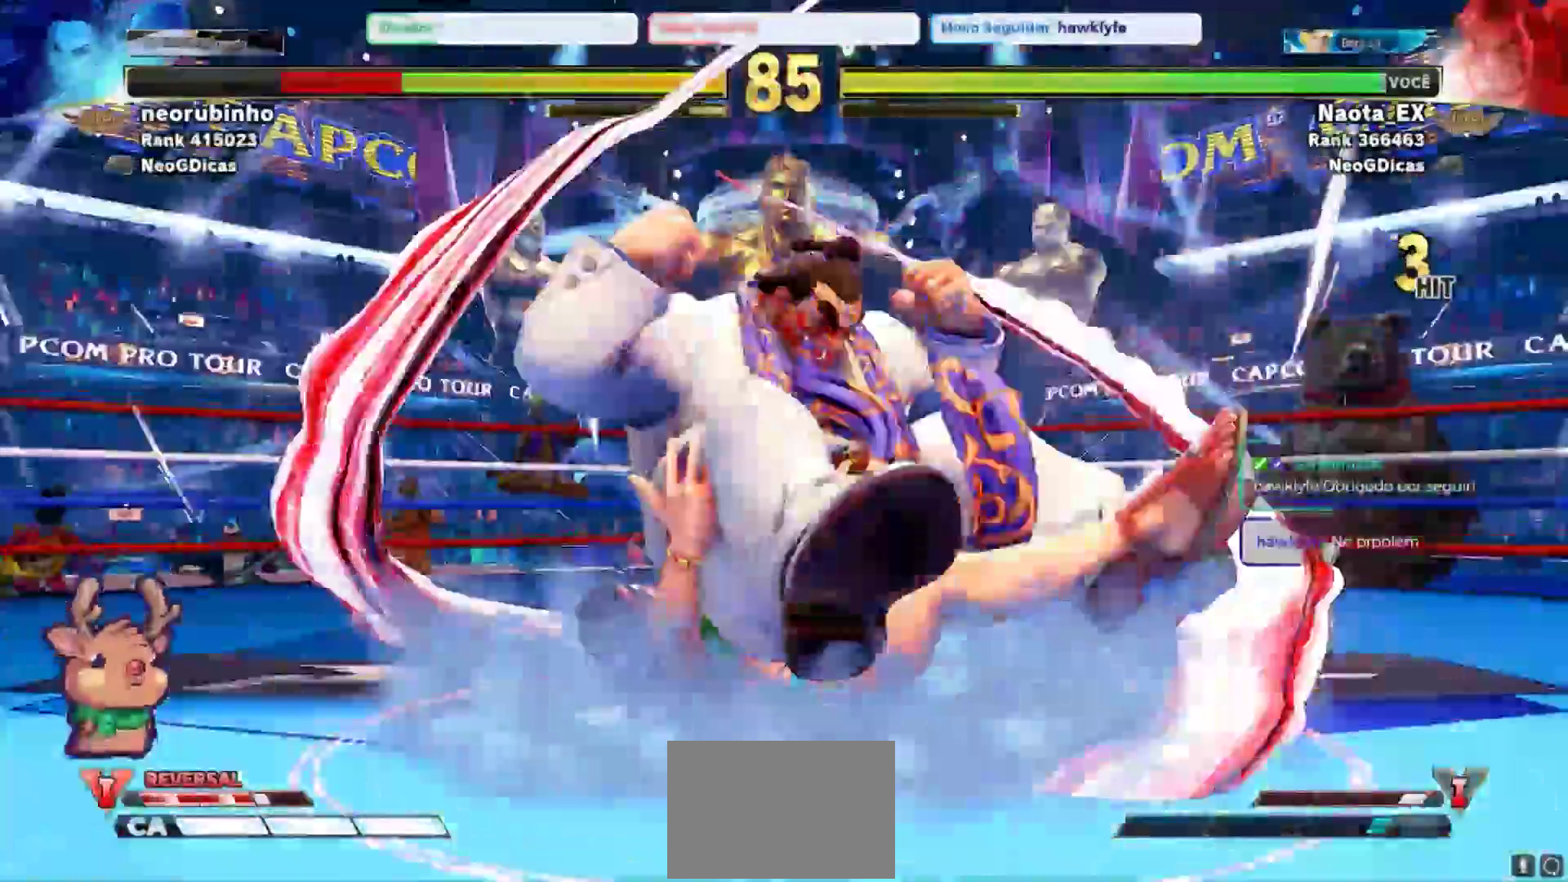
{"dt_ms": 500, "buttons": [], "left_stick": "center", "events": []}
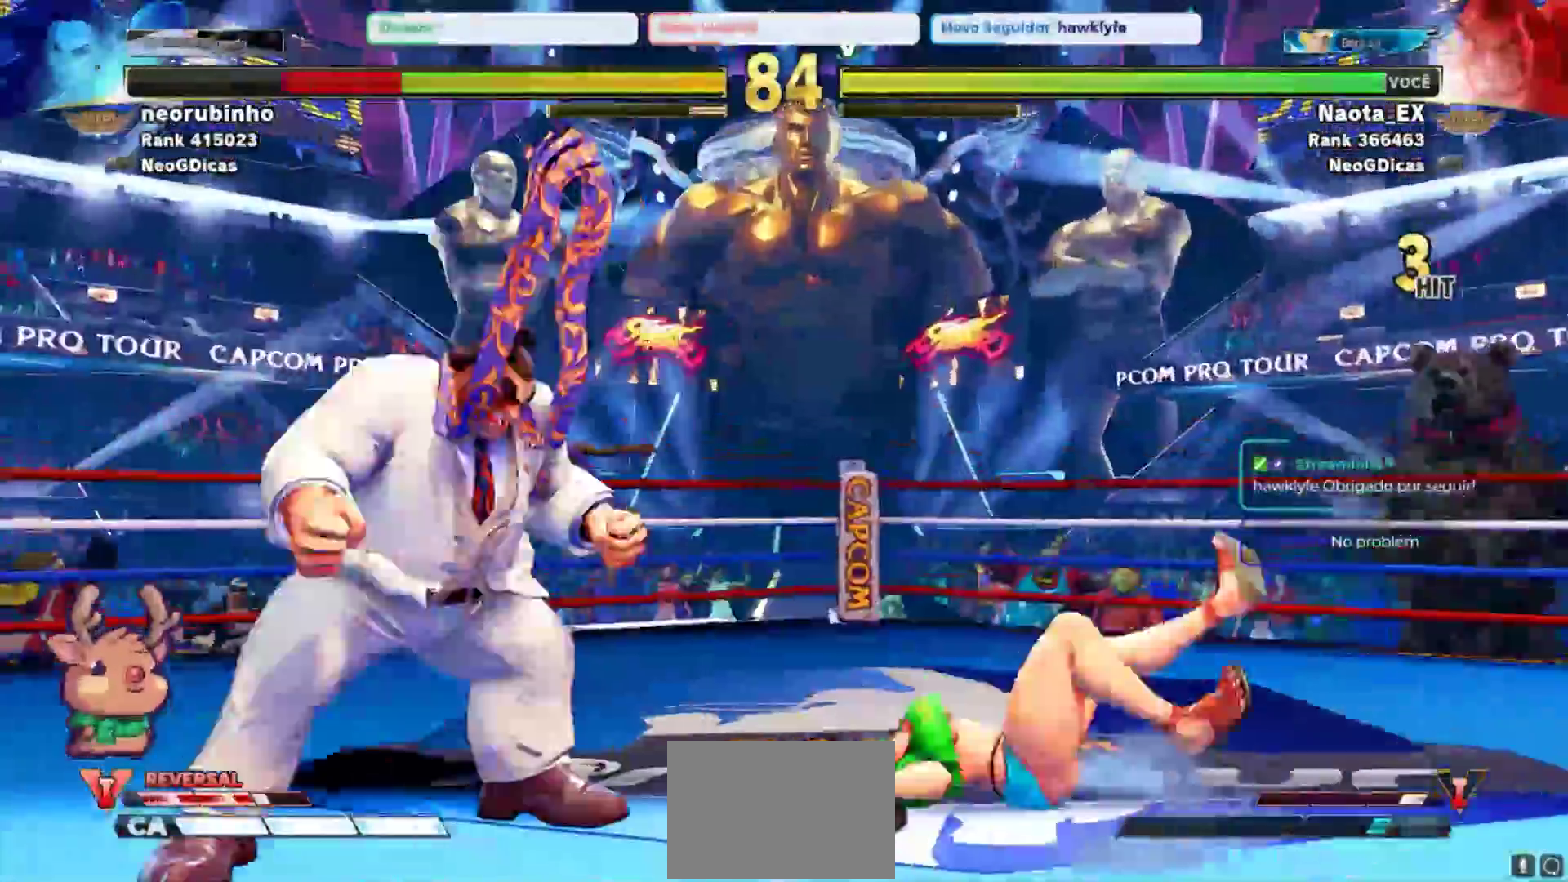
{"dt_ms": 500, "buttons": [], "left_stick": "down", "events": [[267, "left_stick", "right"], [483, "left_stick", "down"]]}
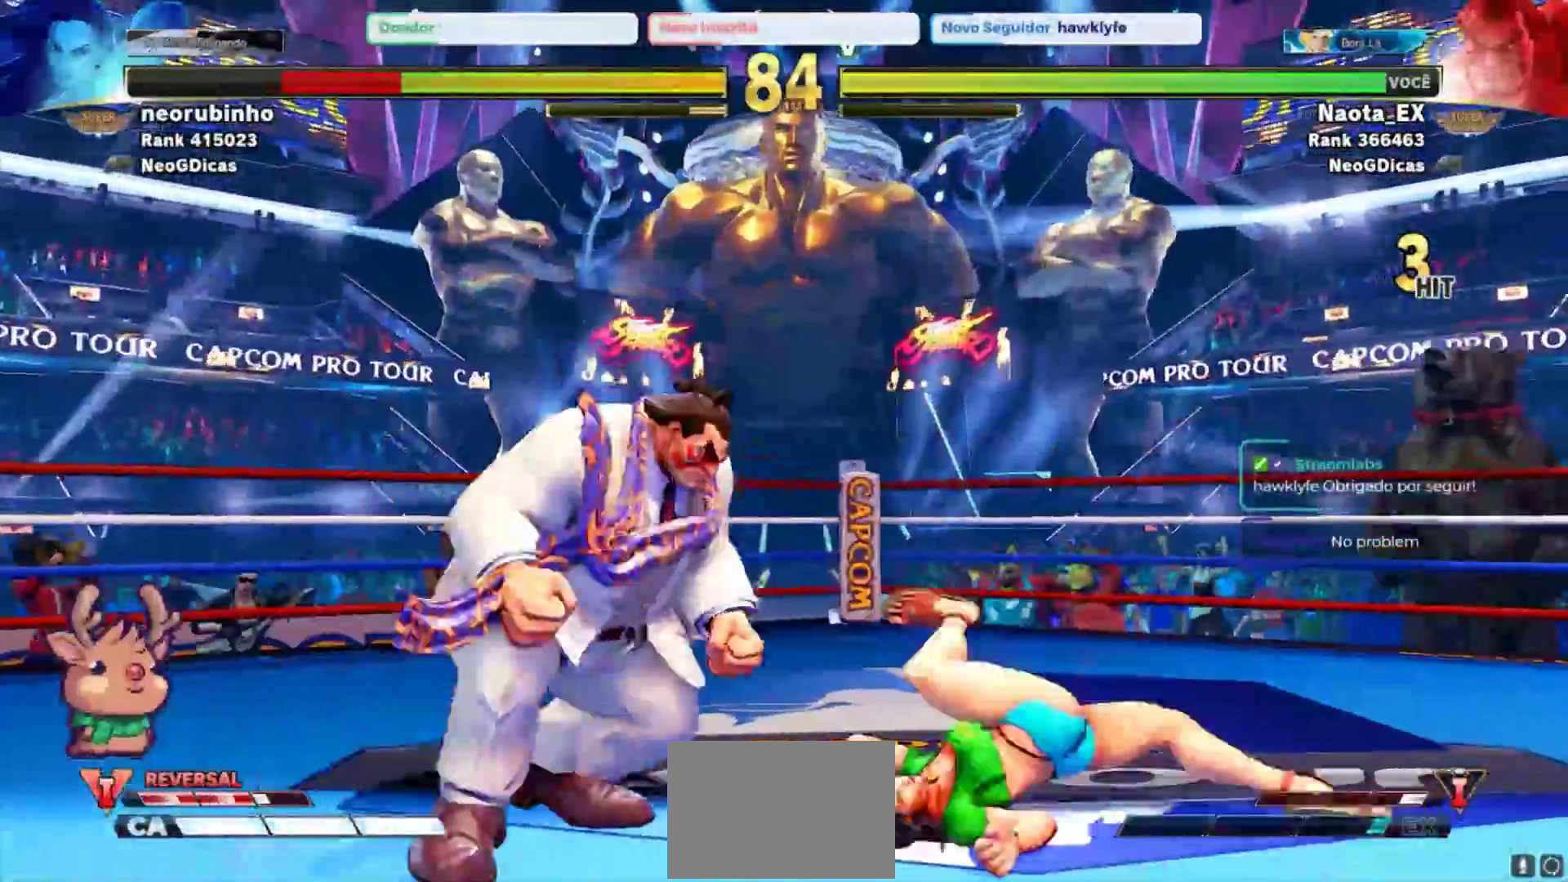
{"dt_ms": 1000, "buttons": [], "left_stick": "up-left"}
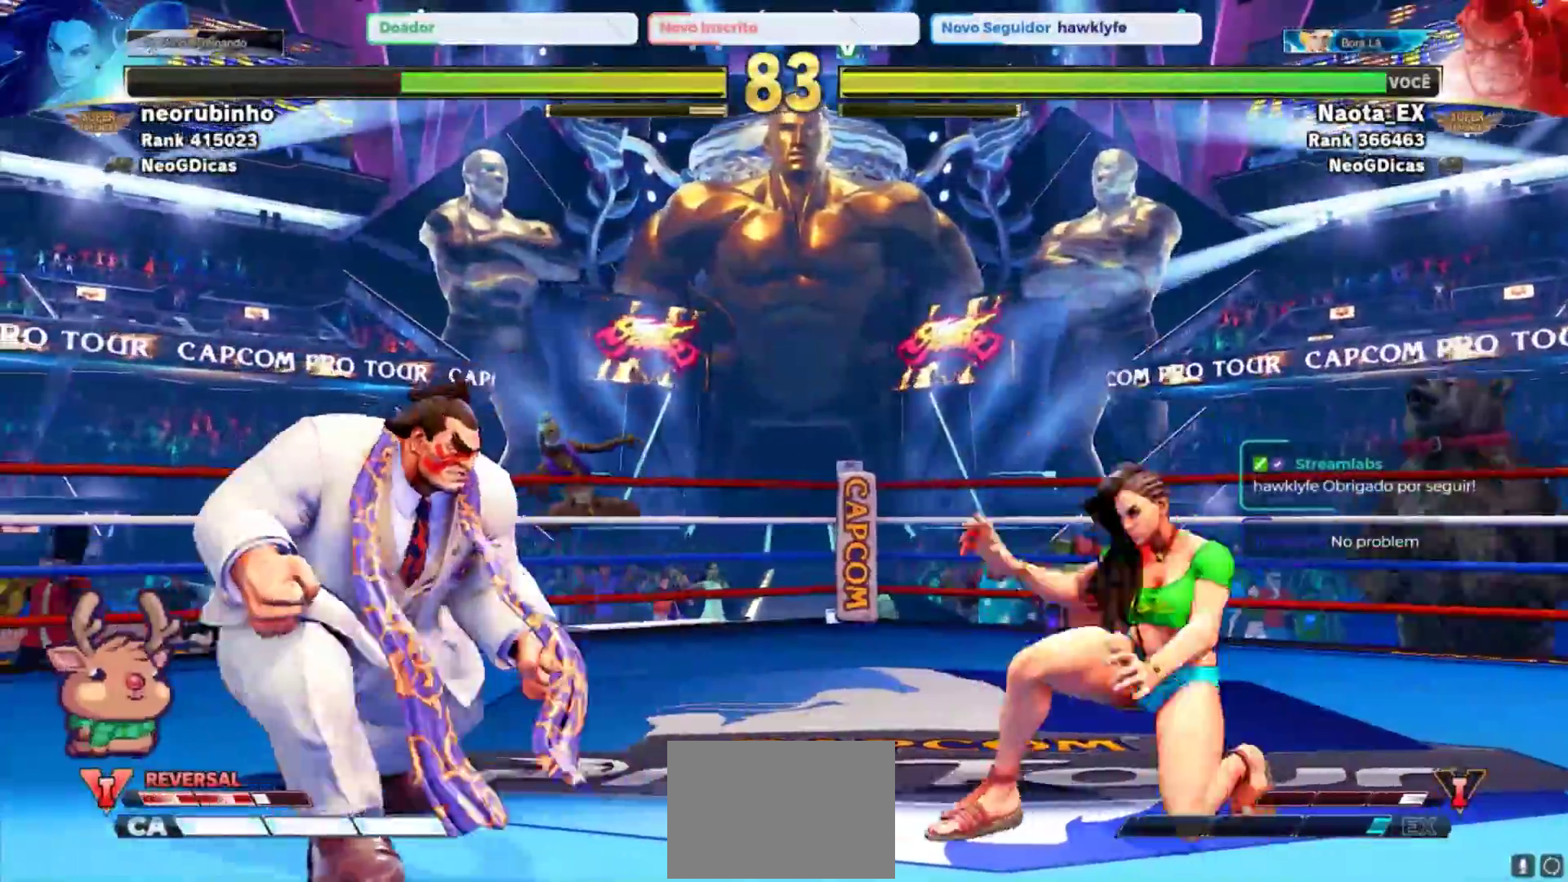
{"dt_ms": 500, "buttons": [], "left_stick": "left", "events": [[150, "left_stick", "left"]]}
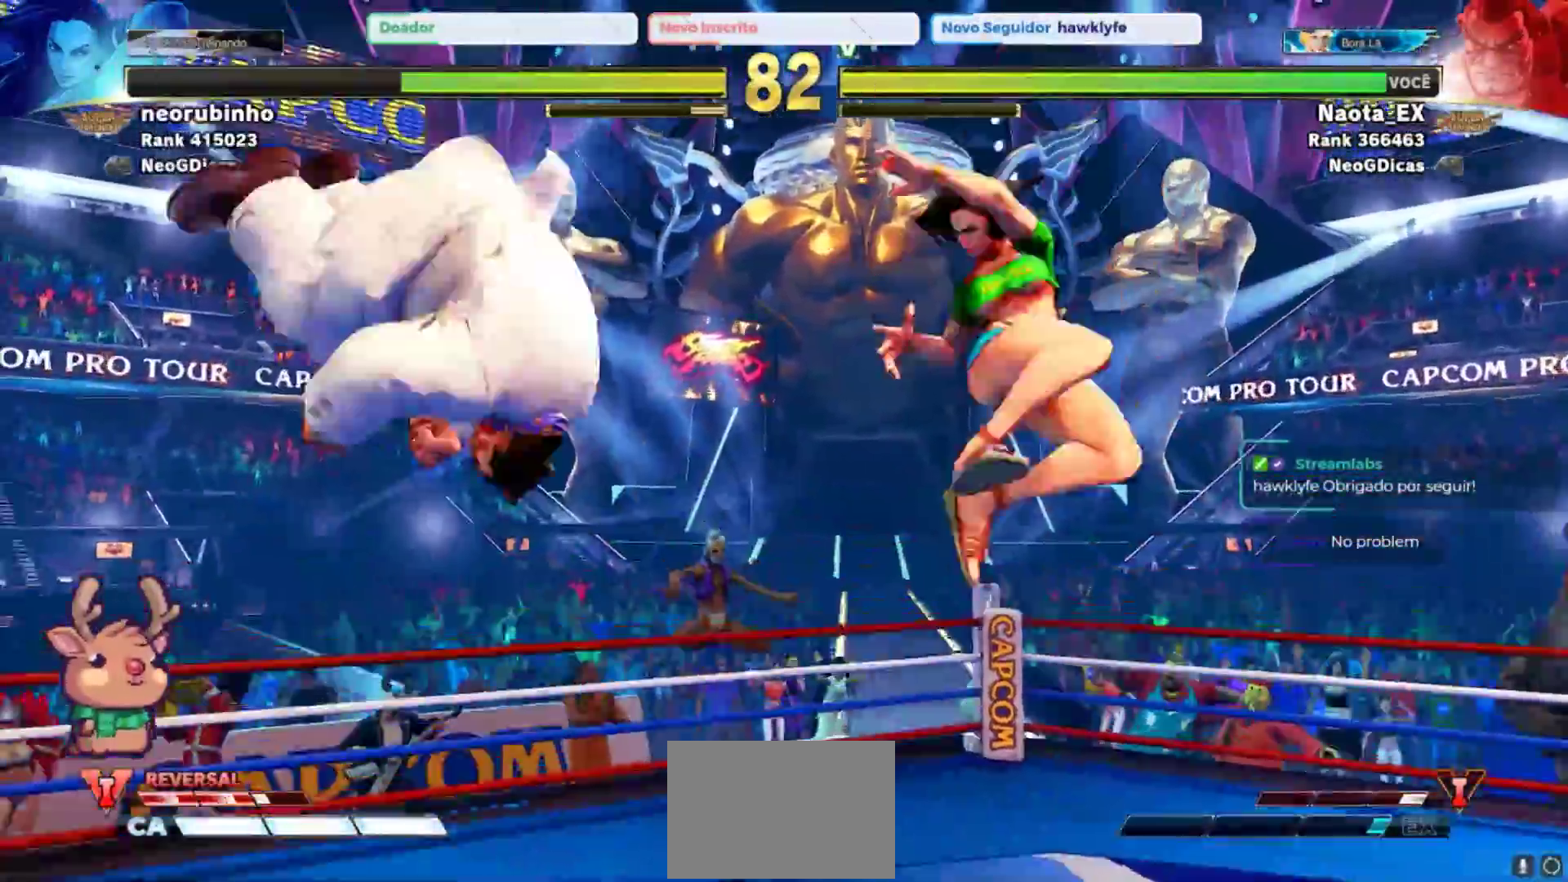
{"dt_ms": 500, "buttons": [], "left_stick": "down", "events": [[500, "left_stick", "down"]]}
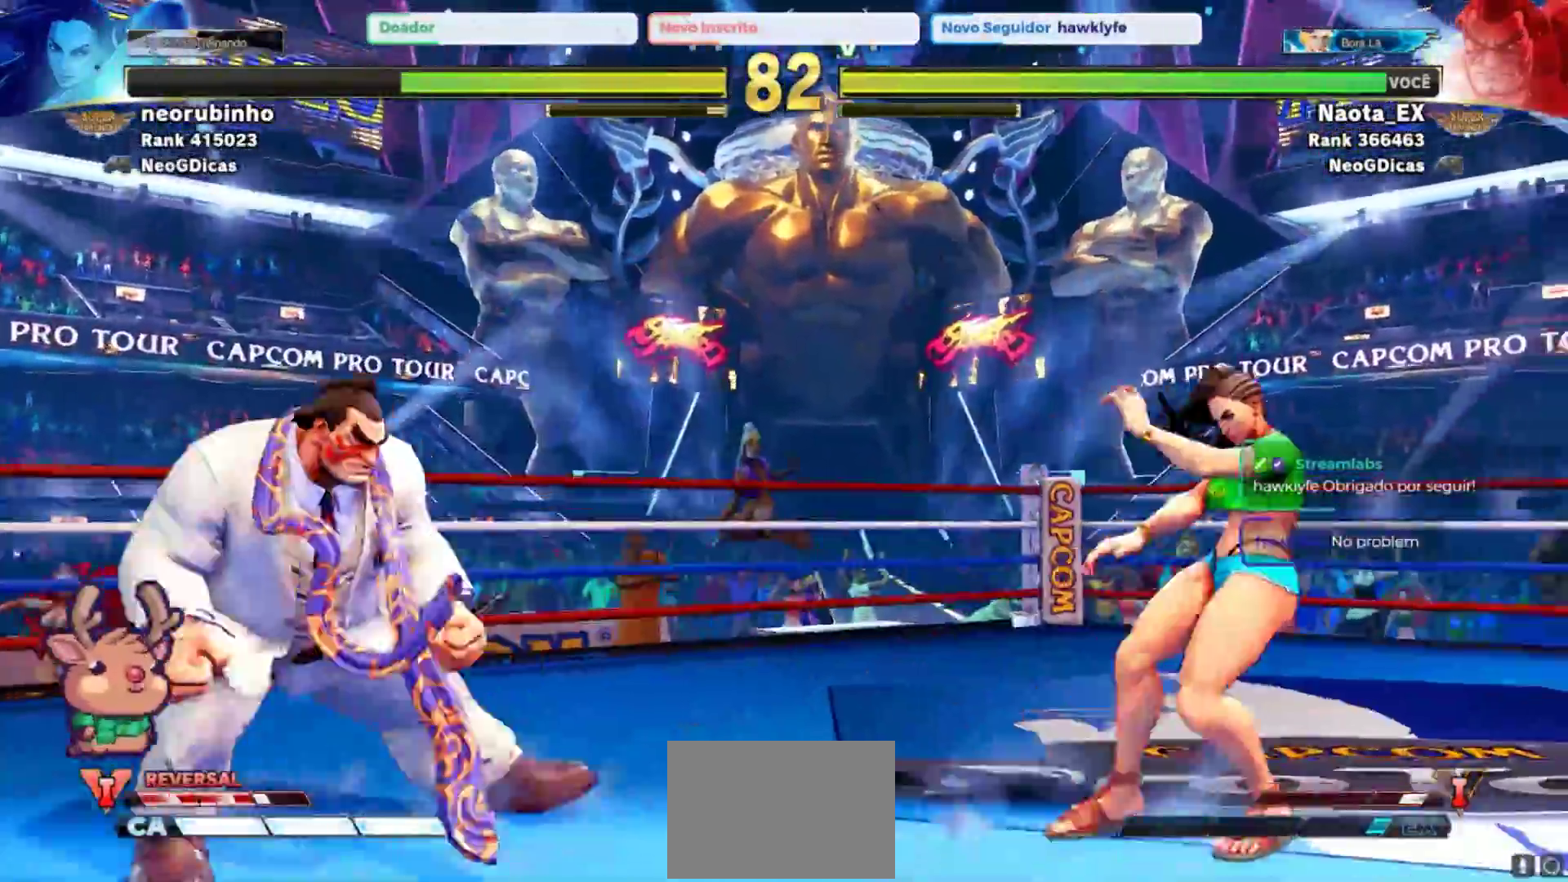
{"dt_ms": 500, "buttons": [], "left_stick": "left", "events": [[33, "left_stick", "right"], [67, "R1", "down"], [133, "R1", "up"], [150, "left_stick", "left"]]}
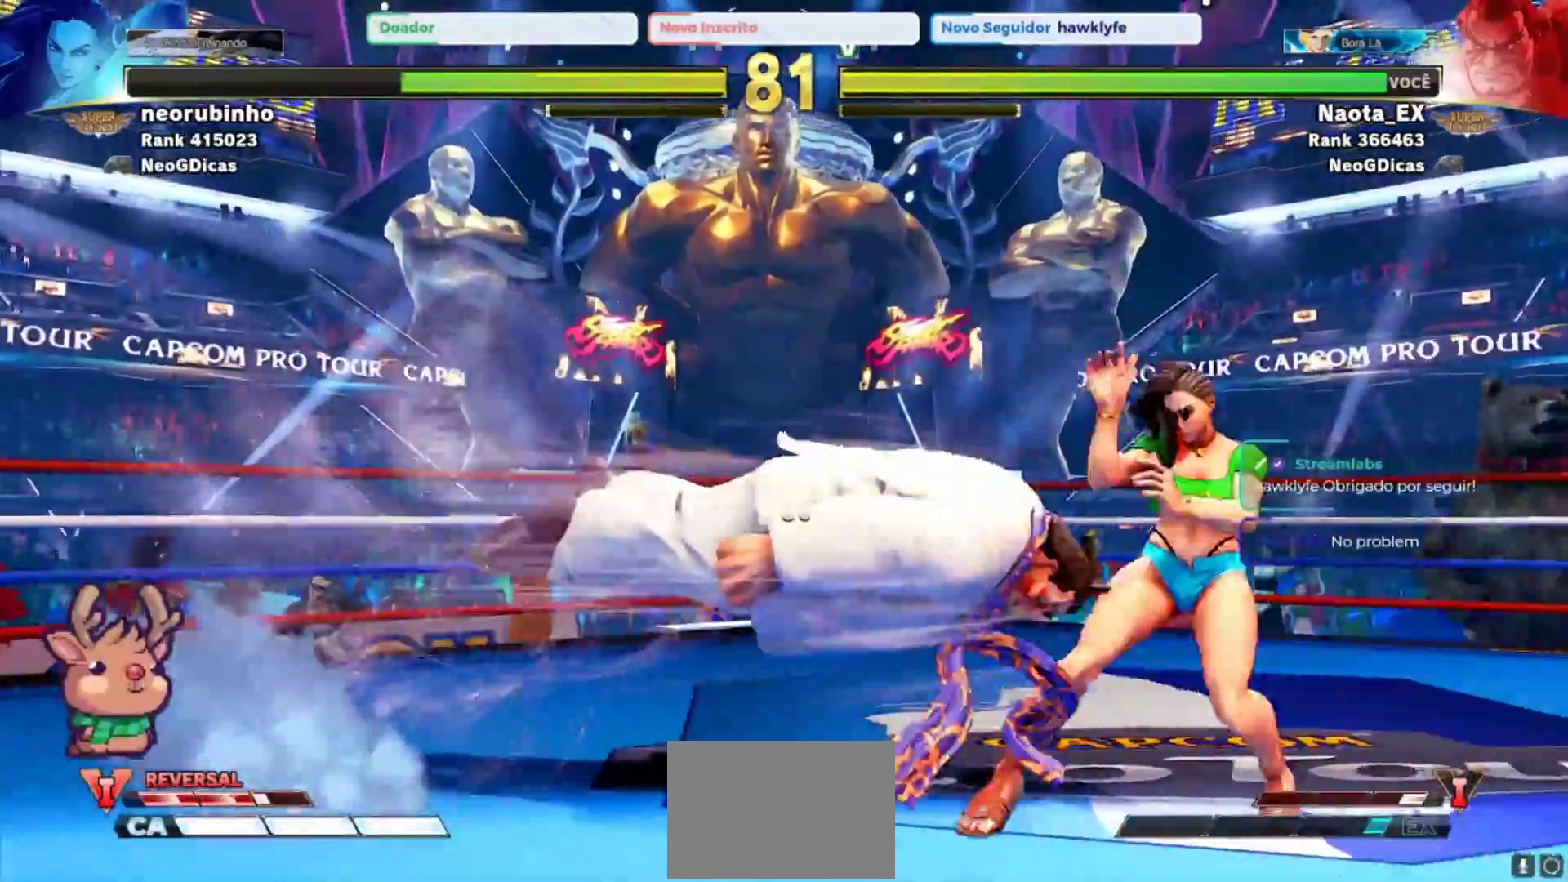
{"dt_ms": 500, "buttons": [], "left_stick": "left", "events": []}
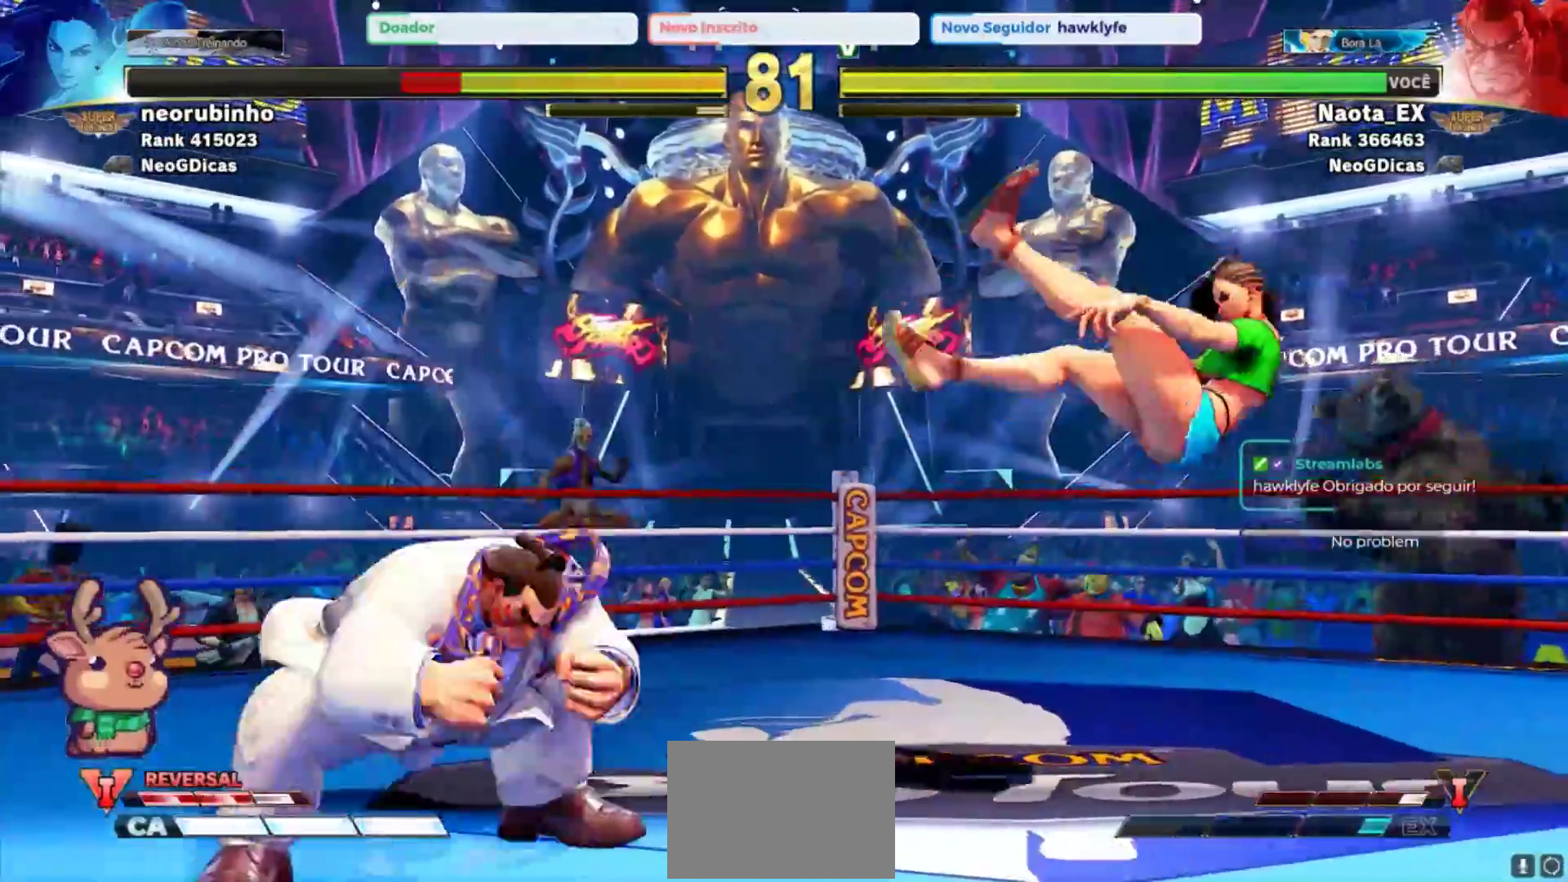
{"dt_ms": 500, "buttons": [], "left_stick": "right", "events": [[217, "left_stick", "center"], [300, "left_stick", "right"]]}
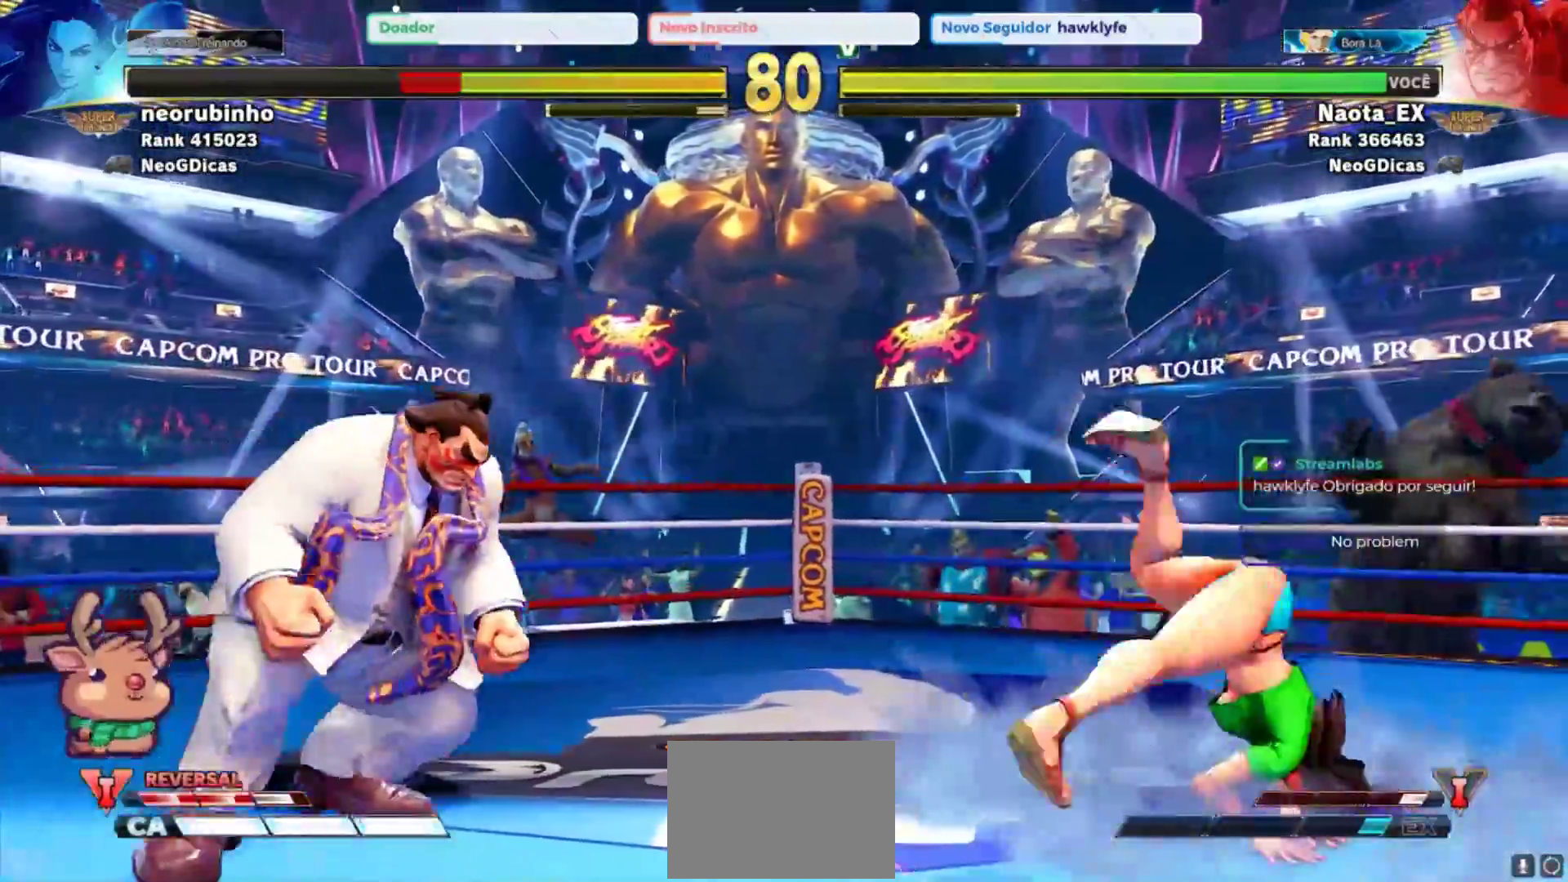
{"dt_ms": 500, "buttons": [], "left_stick": "left", "events": [[183, "left_stick", "up-right"], [317, "left_stick", "up"], [433, "left_stick", "left"]]}
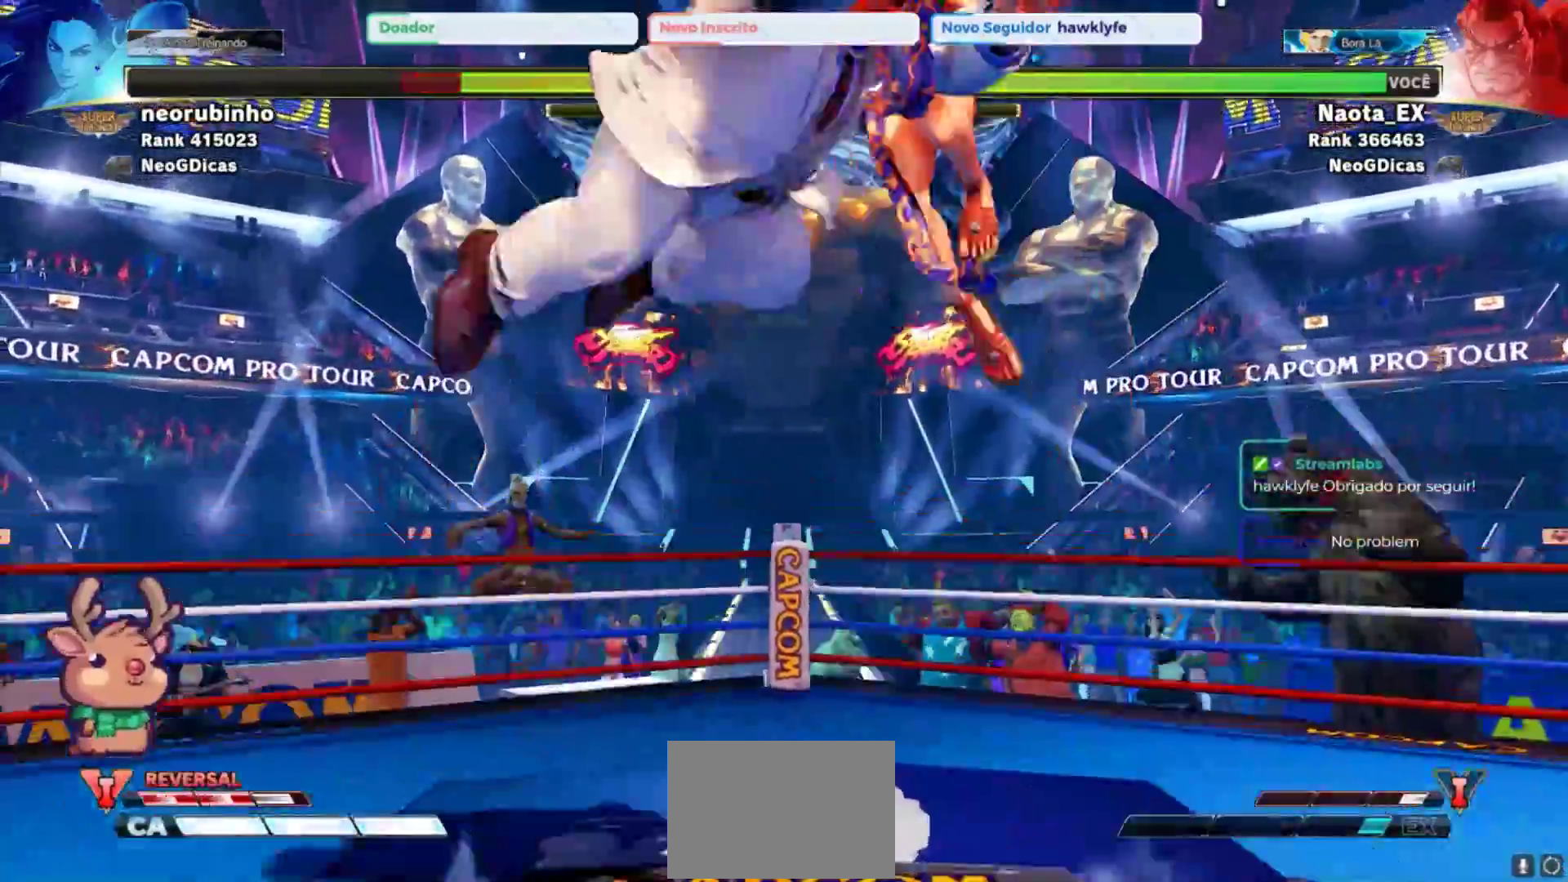
{"dt_ms": 500, "buttons": [], "left_stick": "center", "events": [[17, "R2", "down"], [133, "R2", "up"], [383, "left_stick", "center"]]}
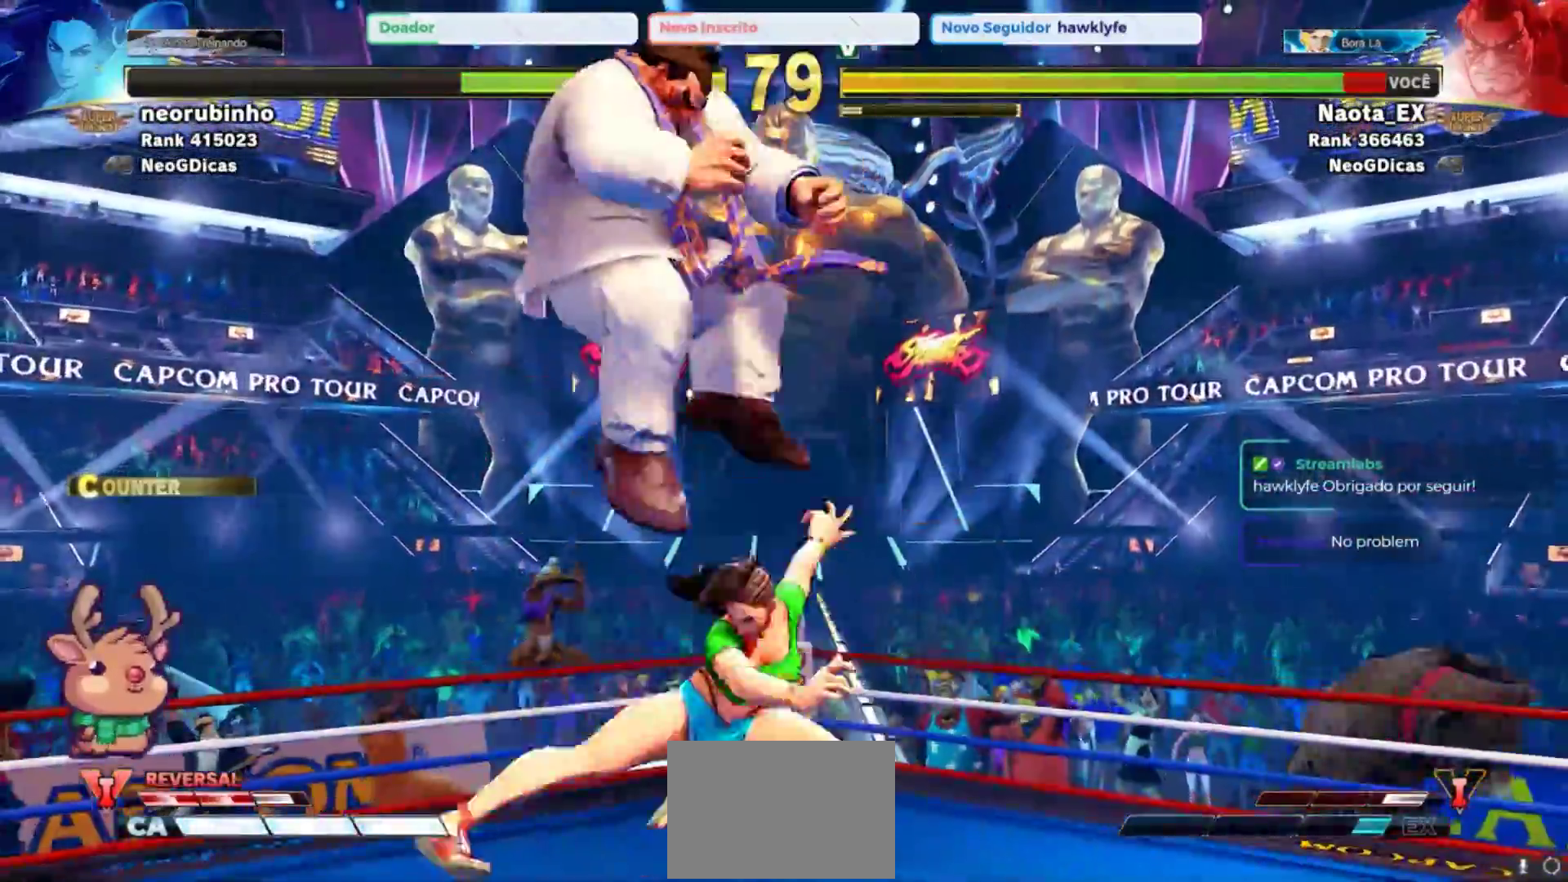
{"dt_ms": 500, "buttons": [], "left_stick": "down-left", "events": [[117, "left_stick", "left"], [350, "left_stick", "down-left"]]}
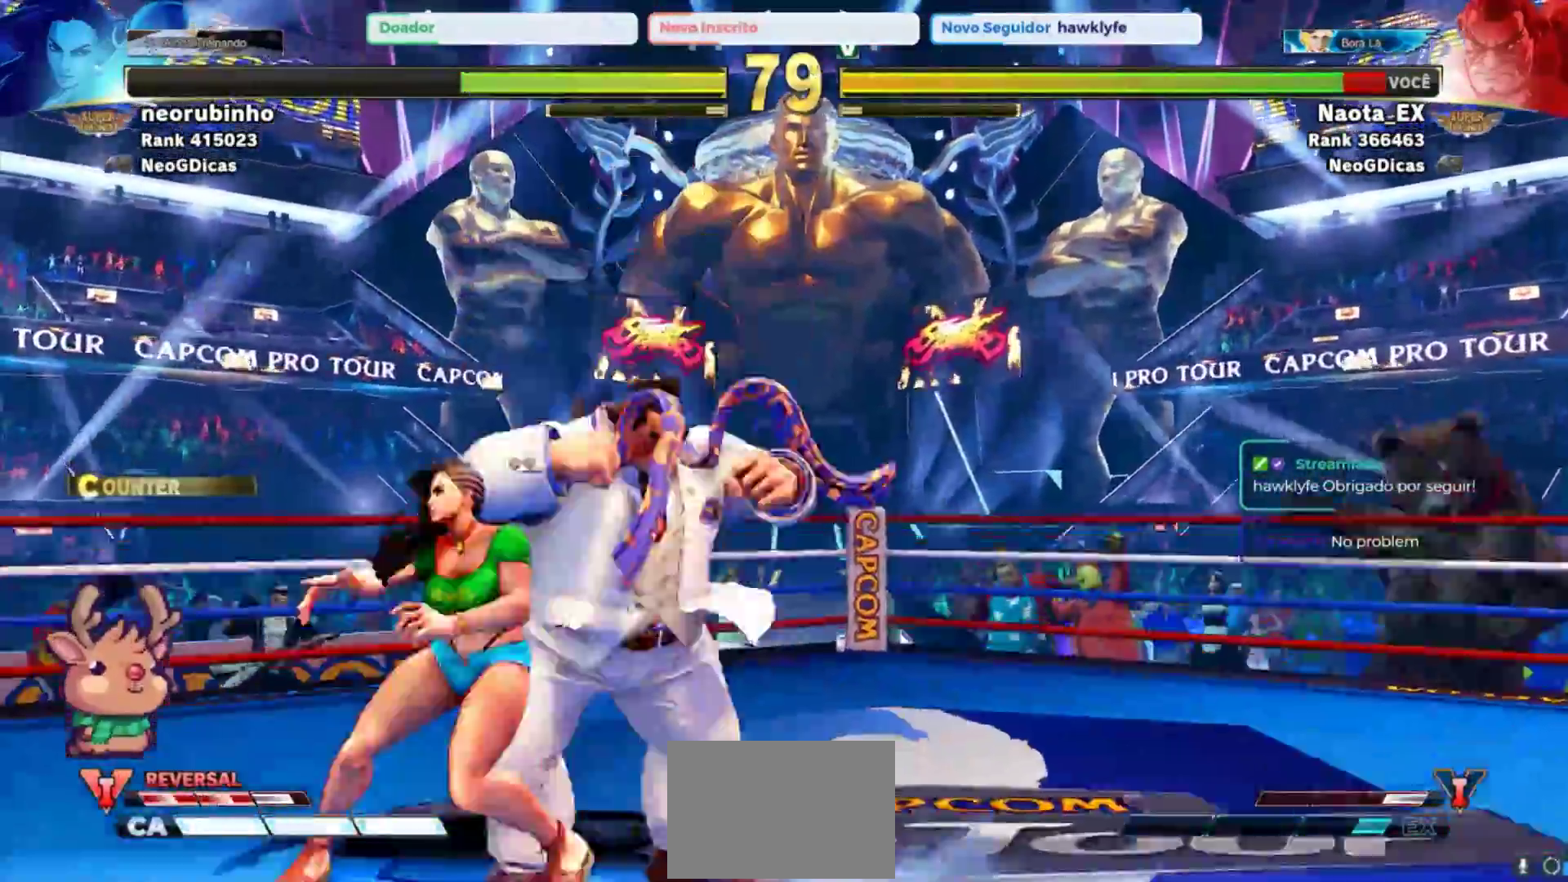
{"dt_ms": 500, "buttons": [], "left_stick": "right", "events": [[233, "left_stick", "down-right"], [283, "left_stick", "right"]]}
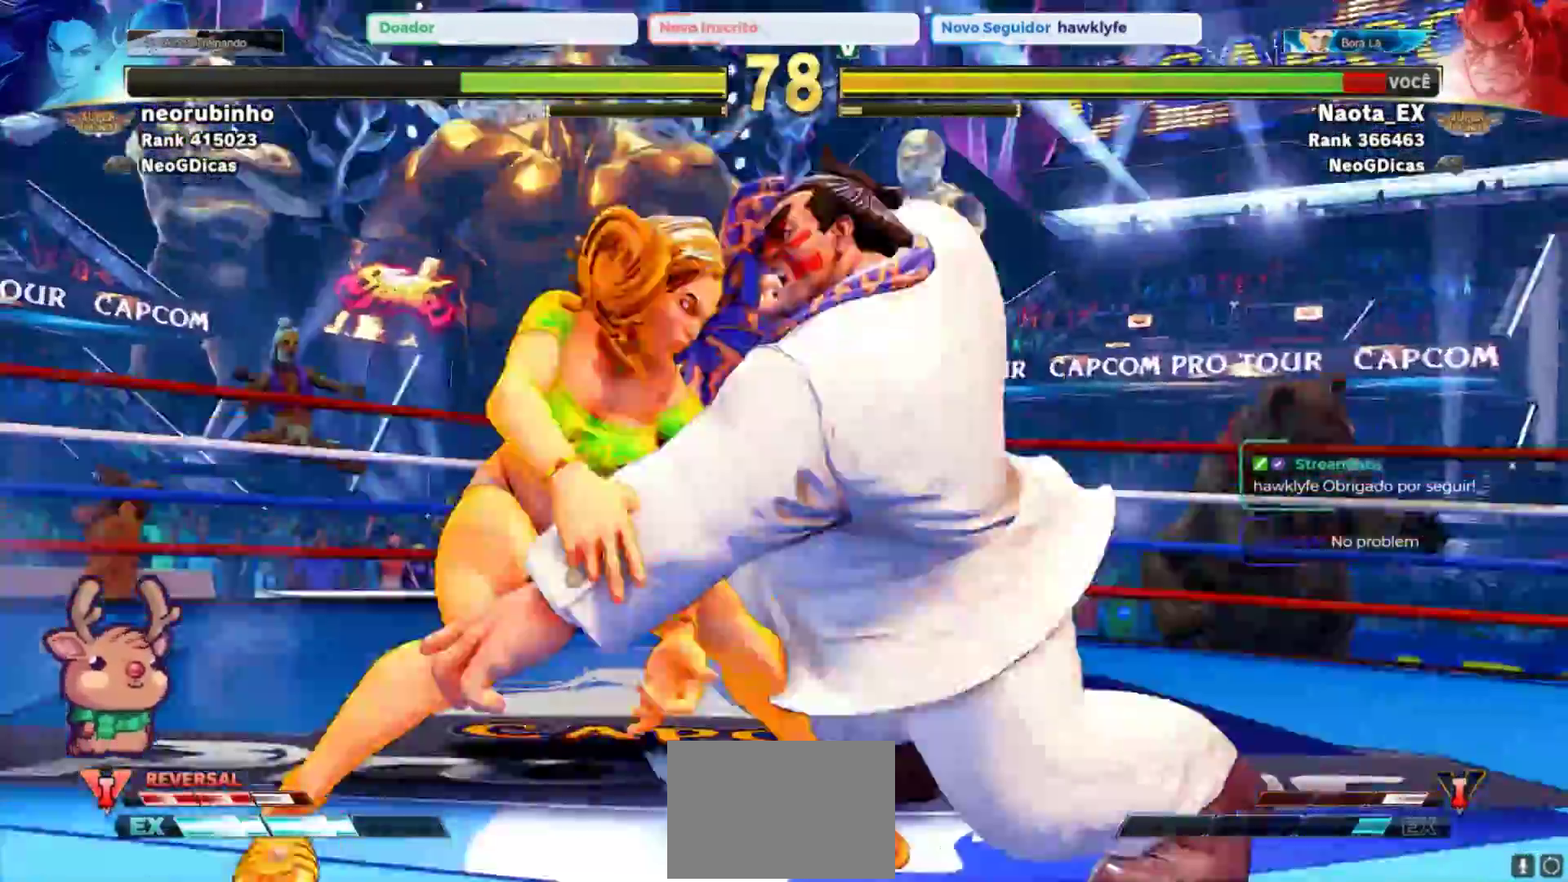
{"dt_ms": 500, "buttons": [], "left_stick": "right", "events": [[17, "SQUARE", "down"], [117, "SQUARE", "up"], [250, "left_stick", "down-right"], [400, "left_stick", "right"]]}